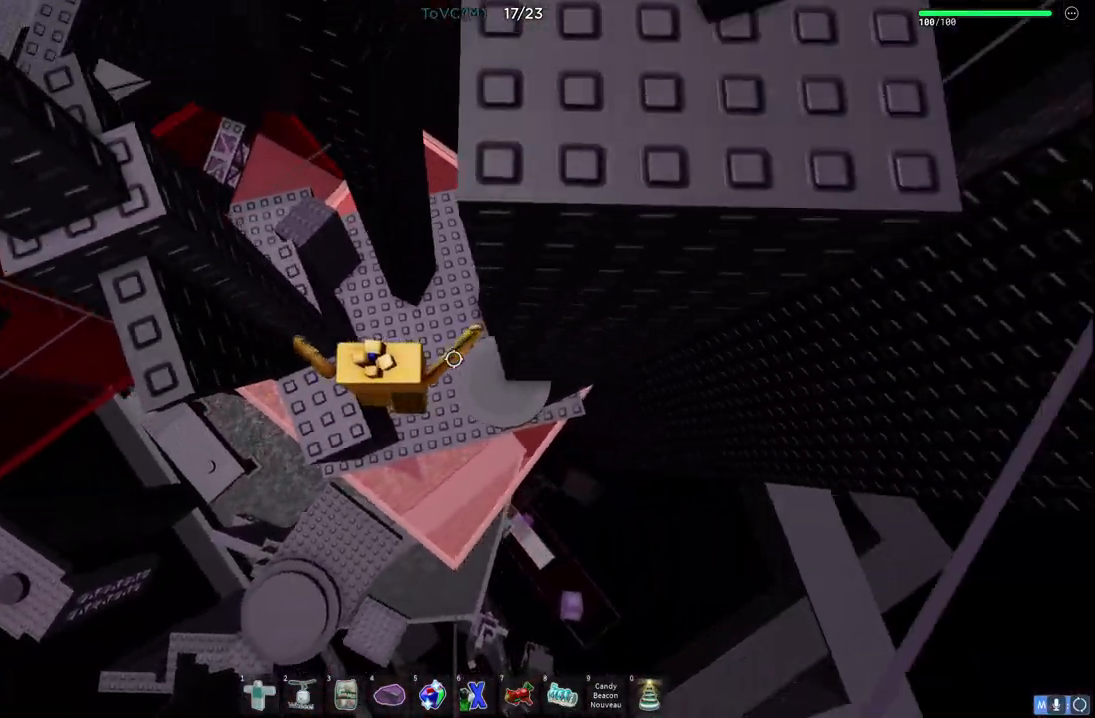
Gameplay with keyboard; each line is a JSON object with the keys held at the frame after it. "events" lists presses ("down") and releases ("up") of "a", "ctrl", "d", "e", "q", "s", "shift", "space" and "w" between this image and that frame as [ms after this image, input, new state], when the widget could be followed in between. No other keys are recorded. Mouse input is not recorded.
{"keys": ["a", "w"], "events": [[117, "w", "down"], [267, "d", "up"], [367, "a", "down"]]}
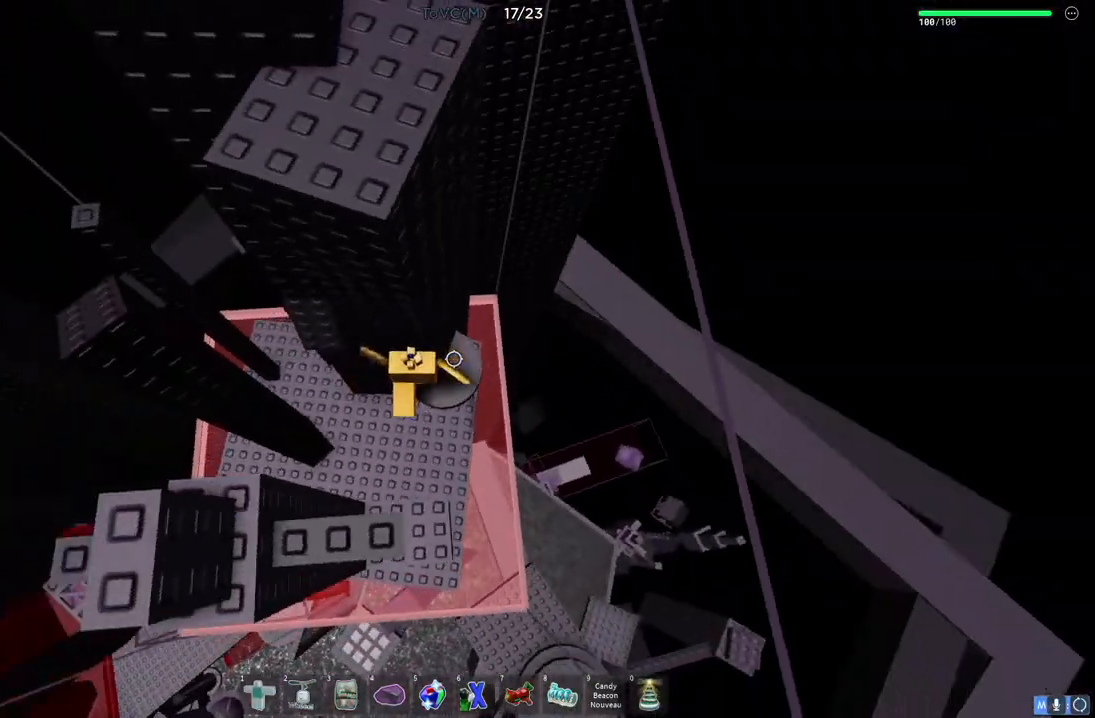
{"keys": ["a", "w"], "events": [[17, "w", "up"], [167, "space", "down"], [350, "space", "up"], [433, "w", "down"]]}
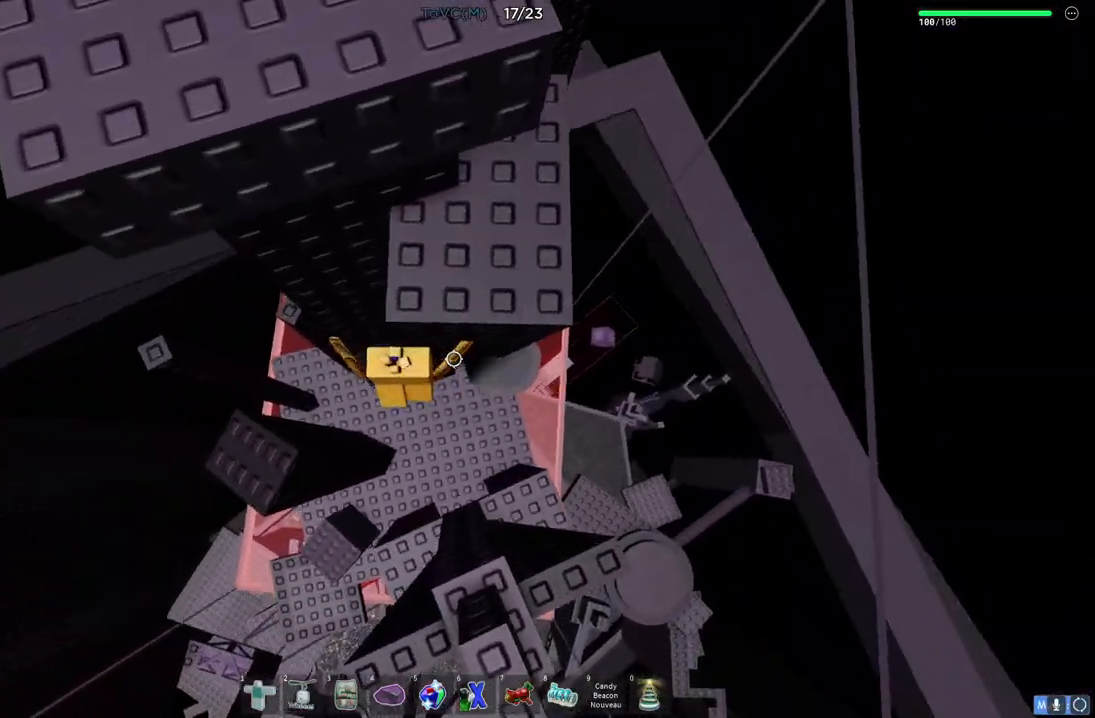
{"keys": ["a"], "events": [[483, "w", "up"]]}
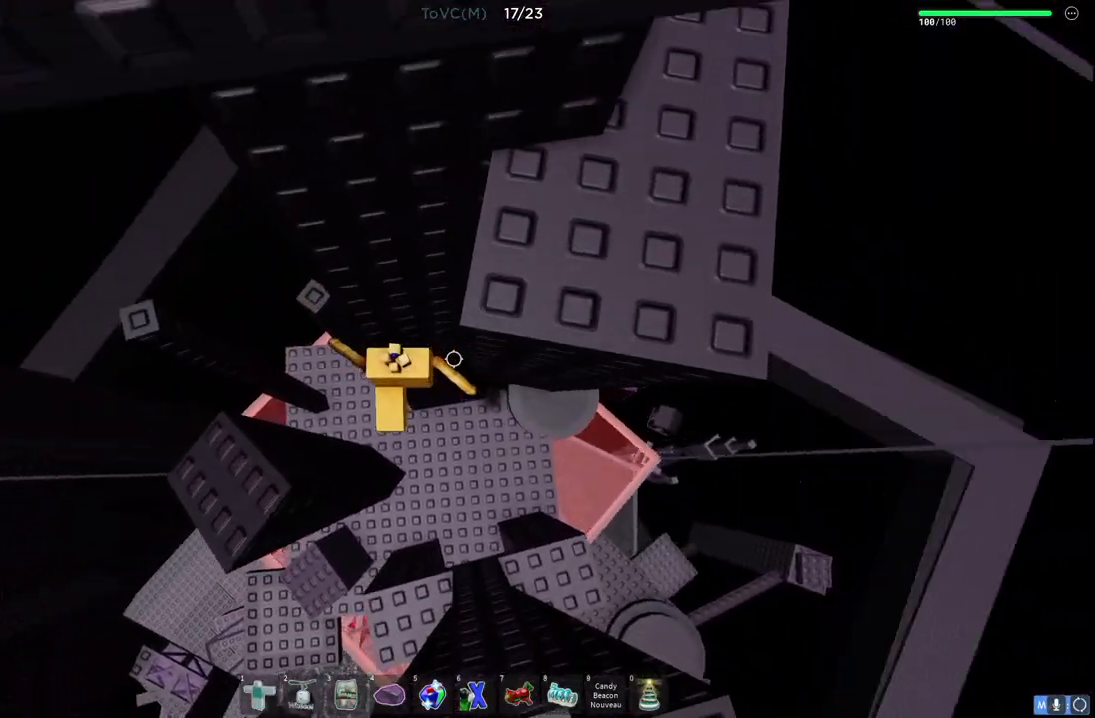
{"keys": ["a", "w"], "events": [[183, "space", "down"], [367, "space", "up"], [383, "w", "down"]]}
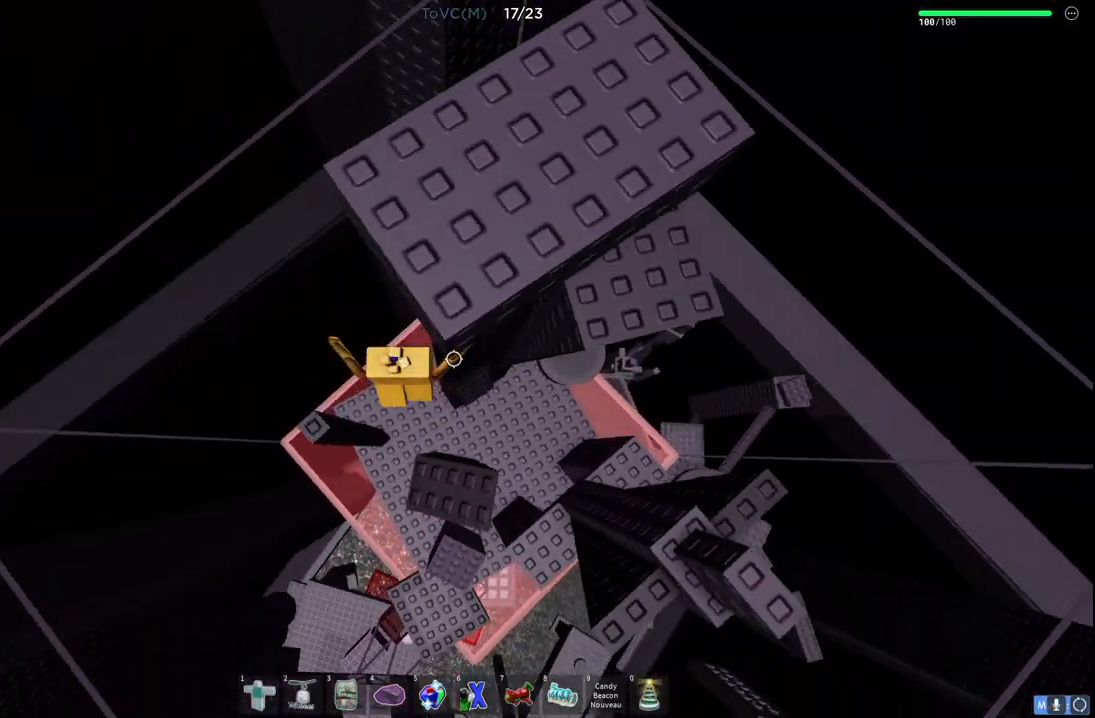
{"keys": ["d"], "events": [[217, "a", "up"], [217, "w", "up"], [483, "d", "down"]]}
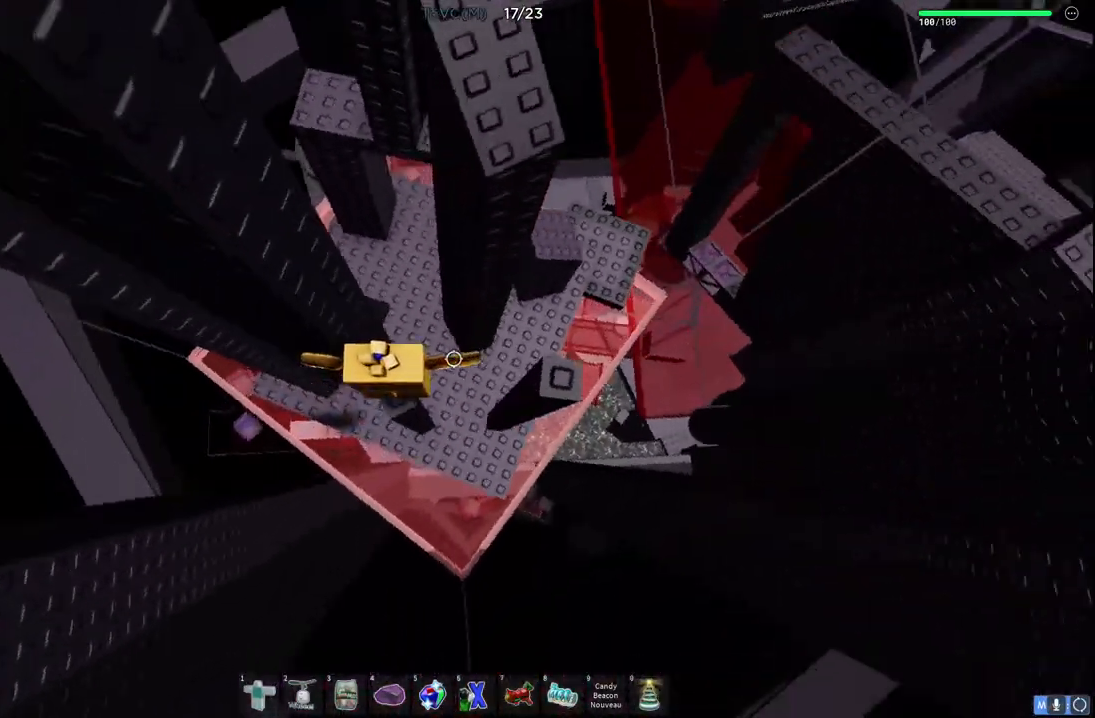
{"keys": ["d", "w"], "events": [[133, "space", "down"], [367, "space", "up"], [383, "w", "down"]]}
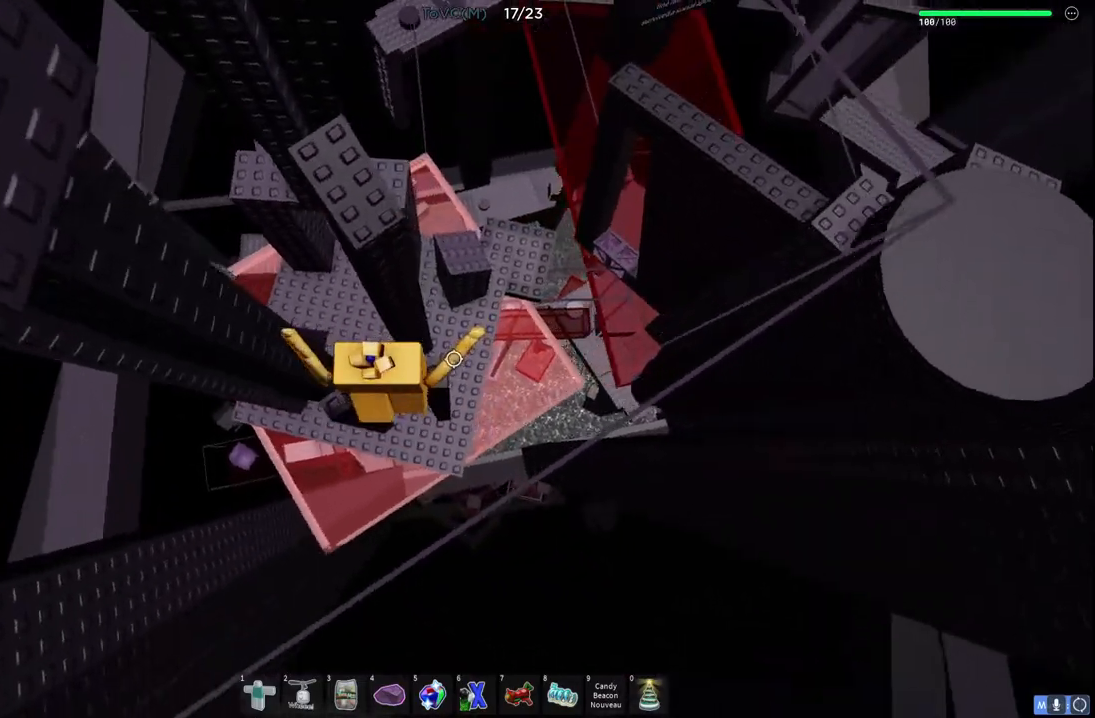
{"keys": ["w"], "events": [[233, "space", "down"], [350, "d", "up"], [433, "space", "up"]]}
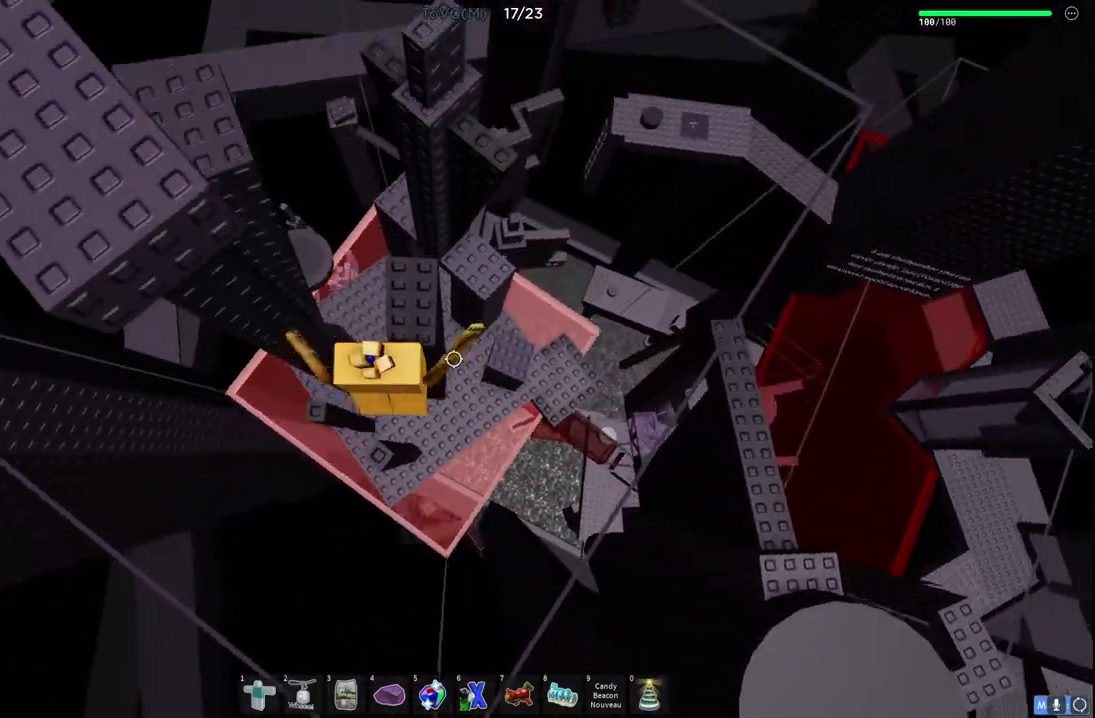
{"keys": ["d", "space", "w"], "events": [[350, "d", "down"], [417, "space", "down"]]}
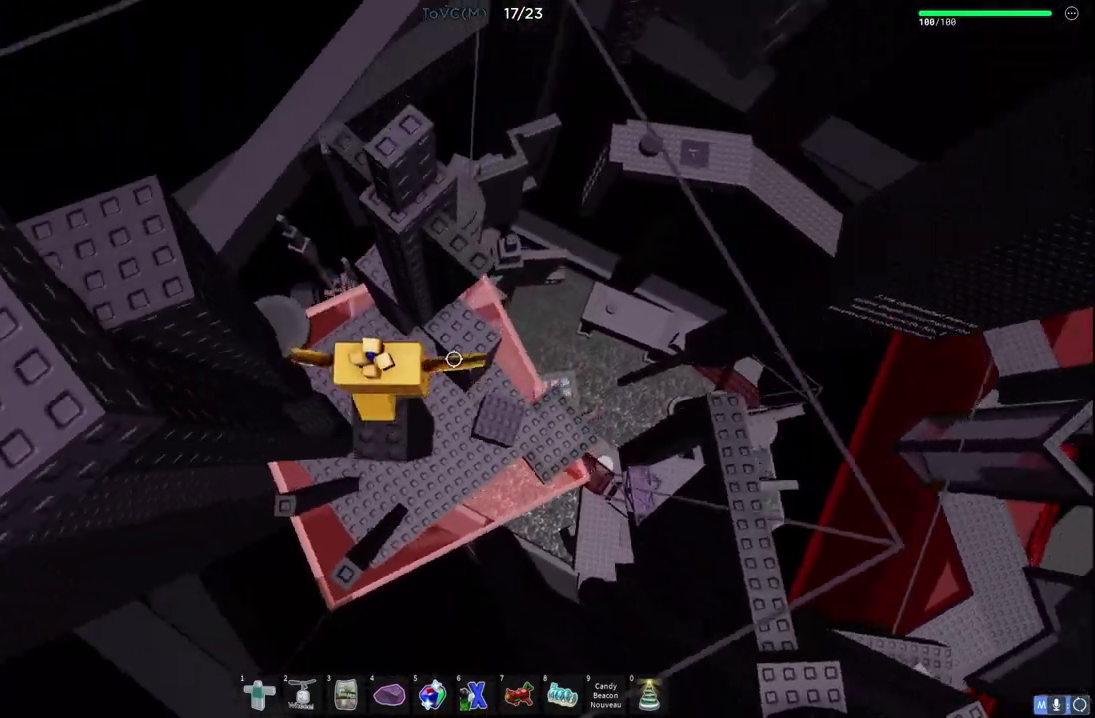
{"keys": ["a", "w"], "events": [[100, "space", "up"], [383, "d", "up"], [400, "a", "down"]]}
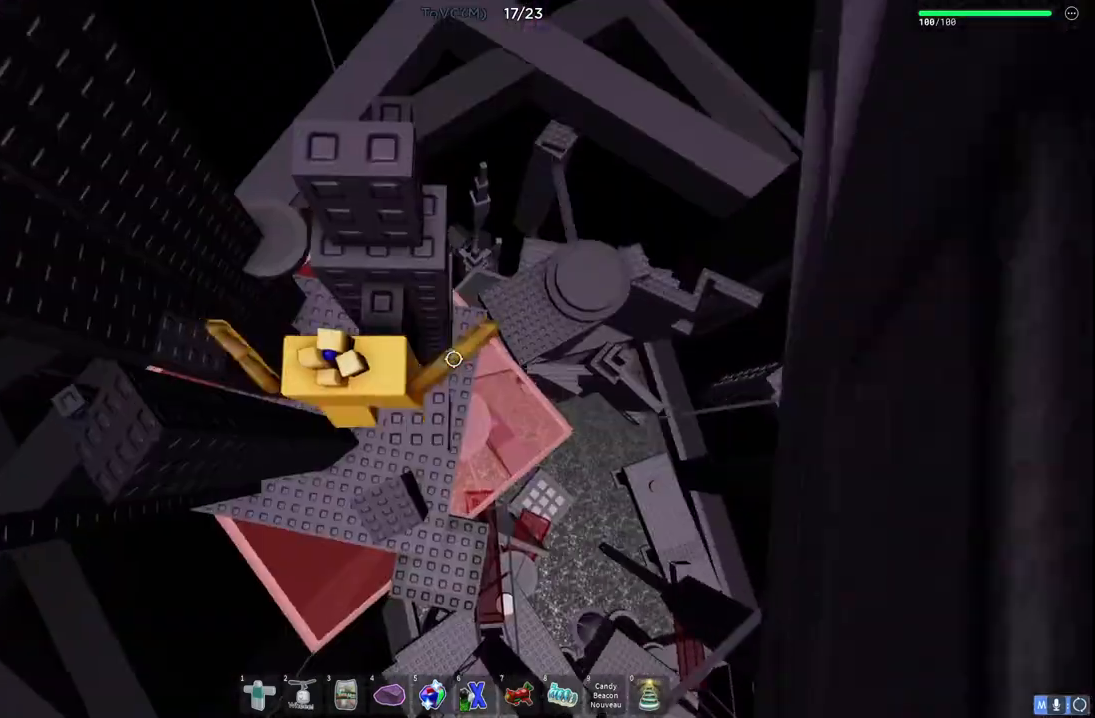
{"keys": ["d", "w"], "events": [[133, "a", "up"], [150, "w", "up"], [317, "space", "down"], [350, "d", "down"], [367, "w", "down"], [500, "space", "up"]]}
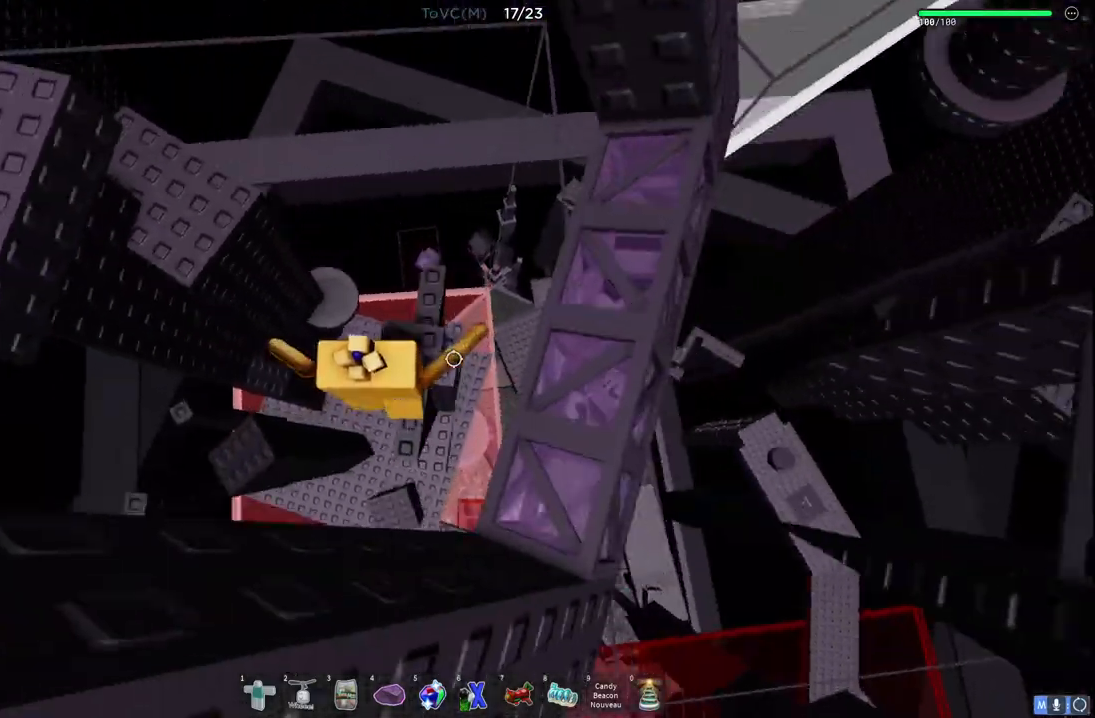
{"keys": [], "events": [[100, "d", "up"], [150, "w", "up"], [350, "s", "down"], [450, "s", "up"]]}
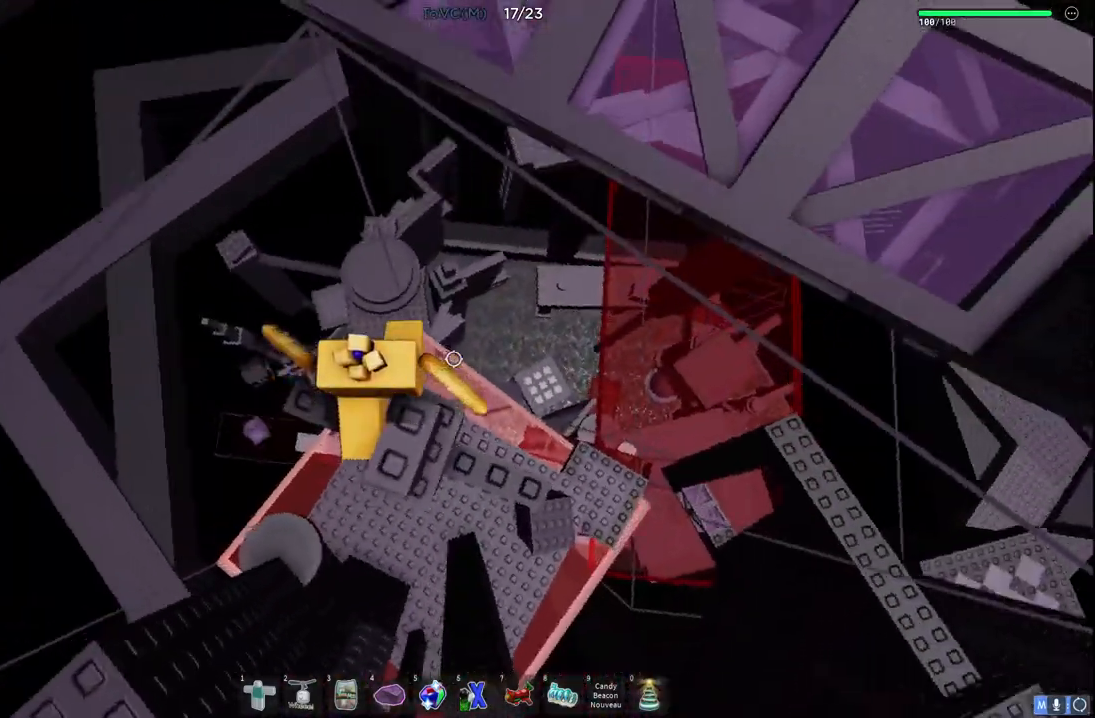
{"keys": ["d"], "events": [[217, "space", "down"], [350, "d", "down"], [350, "s", "down"], [383, "space", "up"], [500, "s", "up"]]}
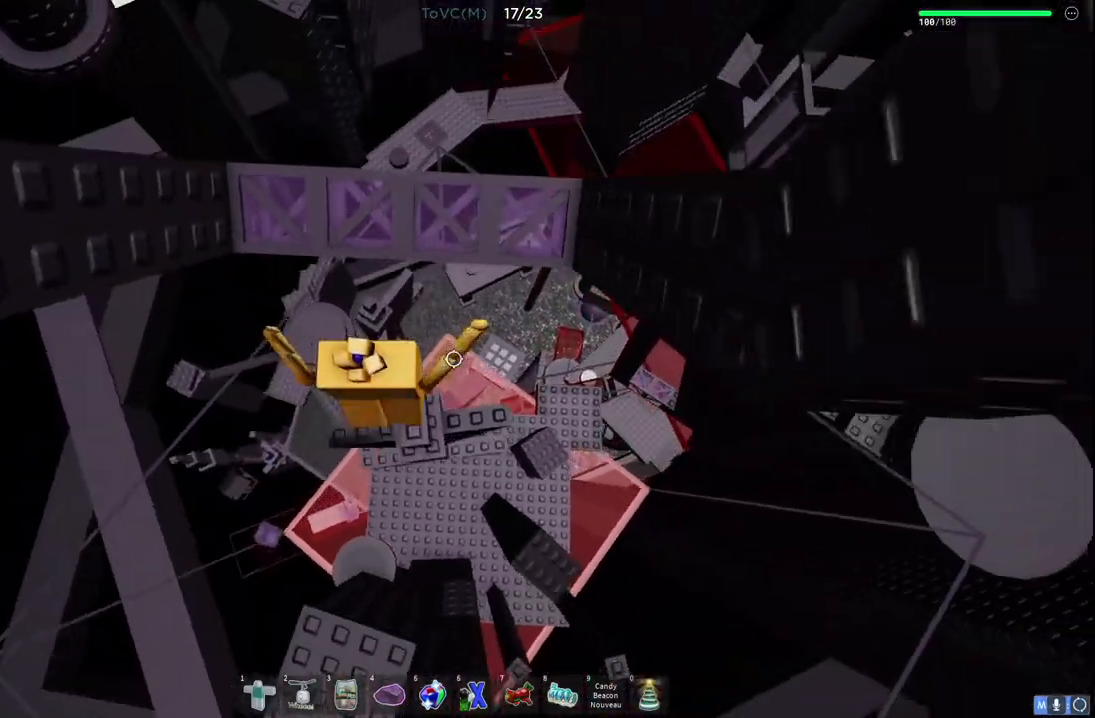
{"keys": ["w"], "events": [[33, "d", "up"], [250, "space", "down"], [283, "w", "down"], [450, "space", "up"]]}
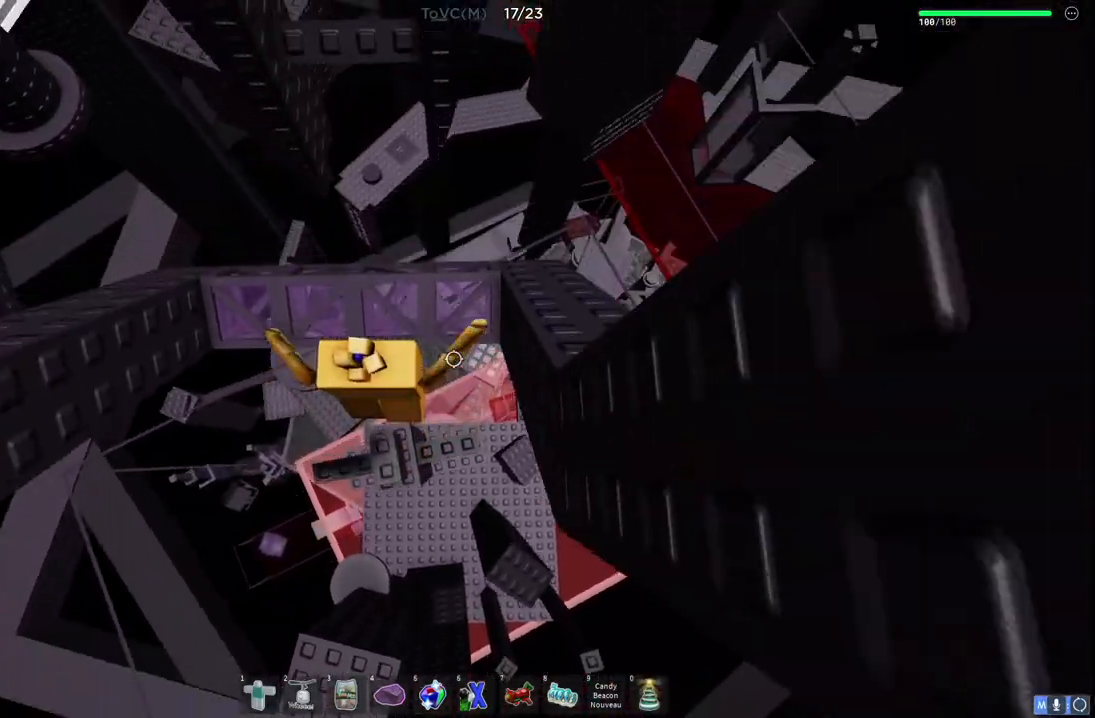
{"keys": [], "events": [[167, "w", "up"]]}
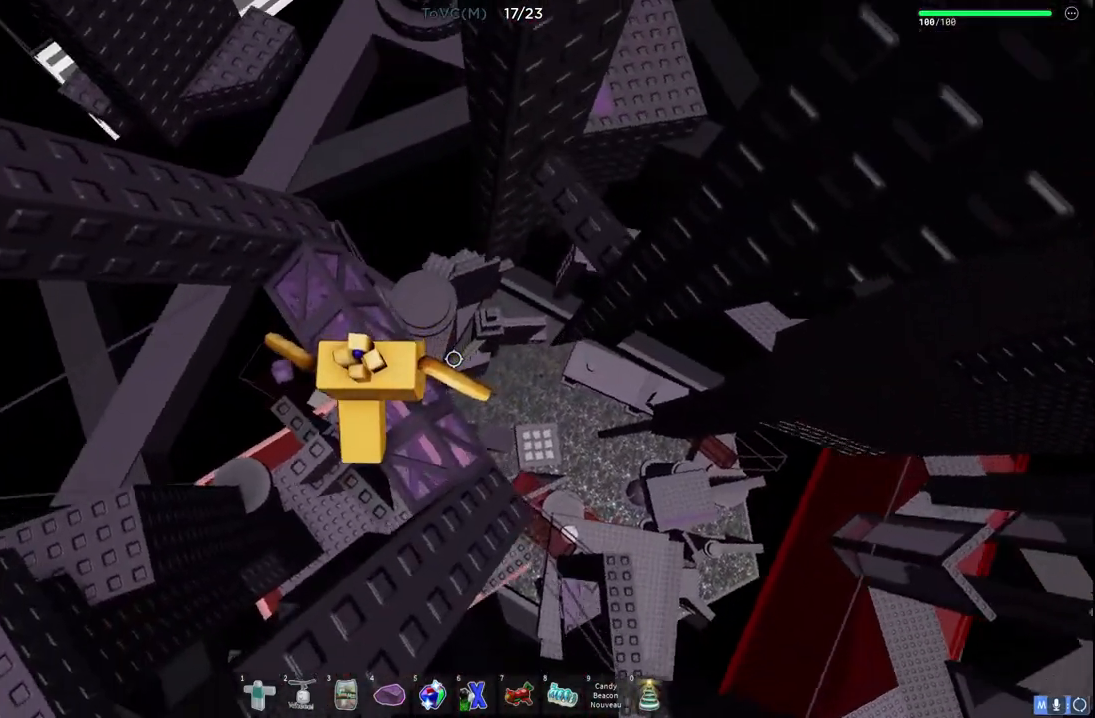
{"keys": ["d", "space"], "events": [[83, "w", "down"], [183, "w", "up"], [317, "d", "down"], [450, "space", "down"]]}
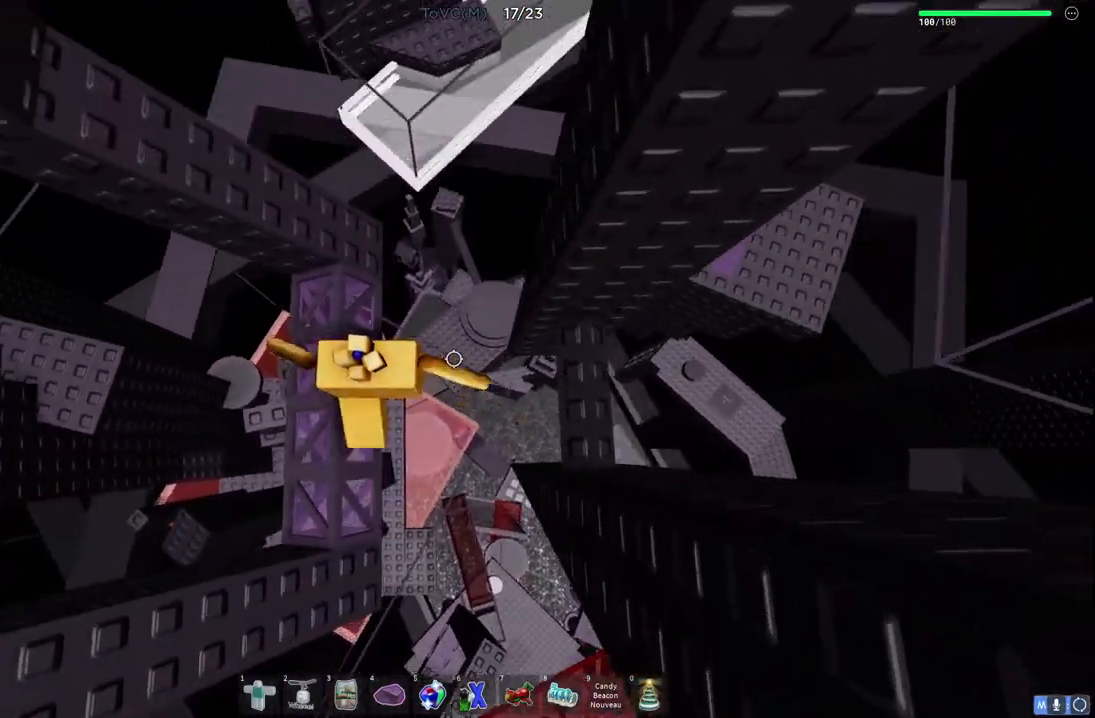
{"keys": ["w"], "events": [[150, "space", "up"], [300, "d", "up"], [417, "w", "down"]]}
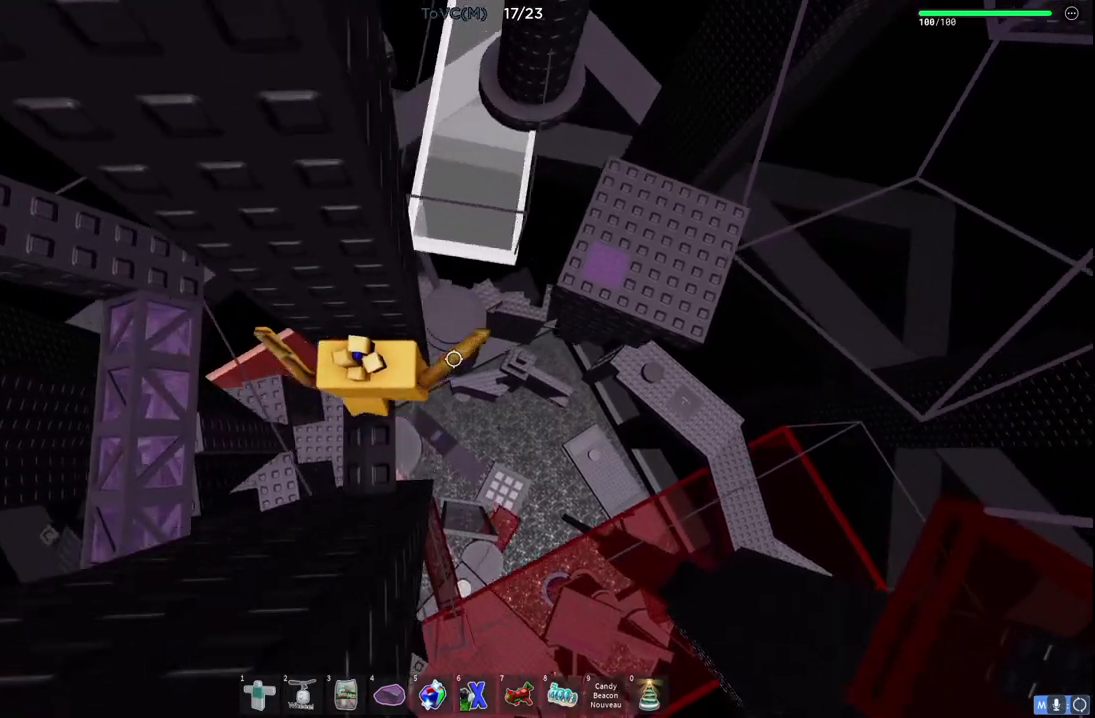
{"keys": ["d", "space"], "events": [[33, "w", "up"], [300, "d", "down"], [417, "space", "down"]]}
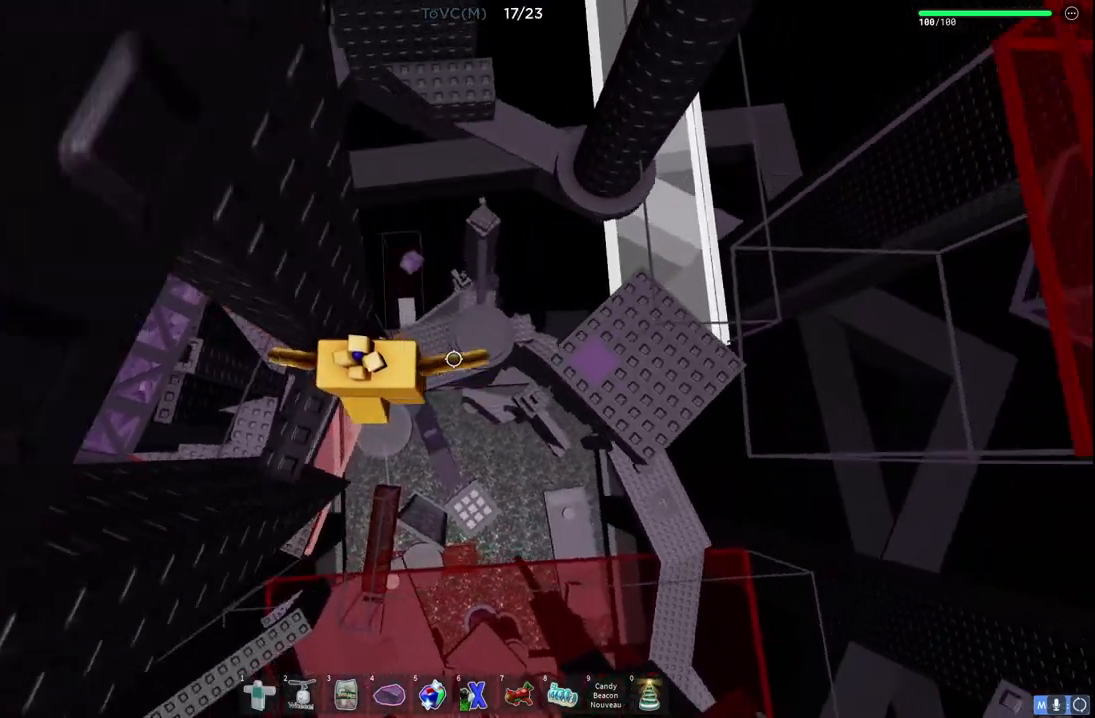
{"keys": ["d"], "events": [[133, "space", "up"]]}
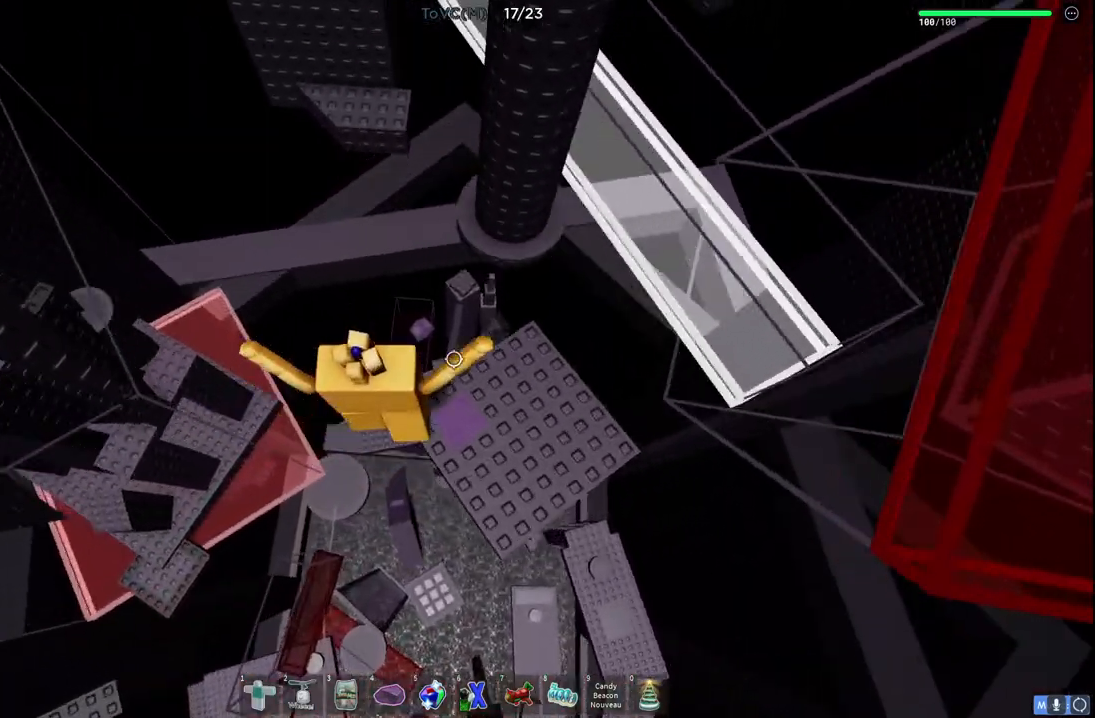
{"keys": [], "events": [[83, "w", "down"], [250, "w", "up"], [283, "d", "up"]]}
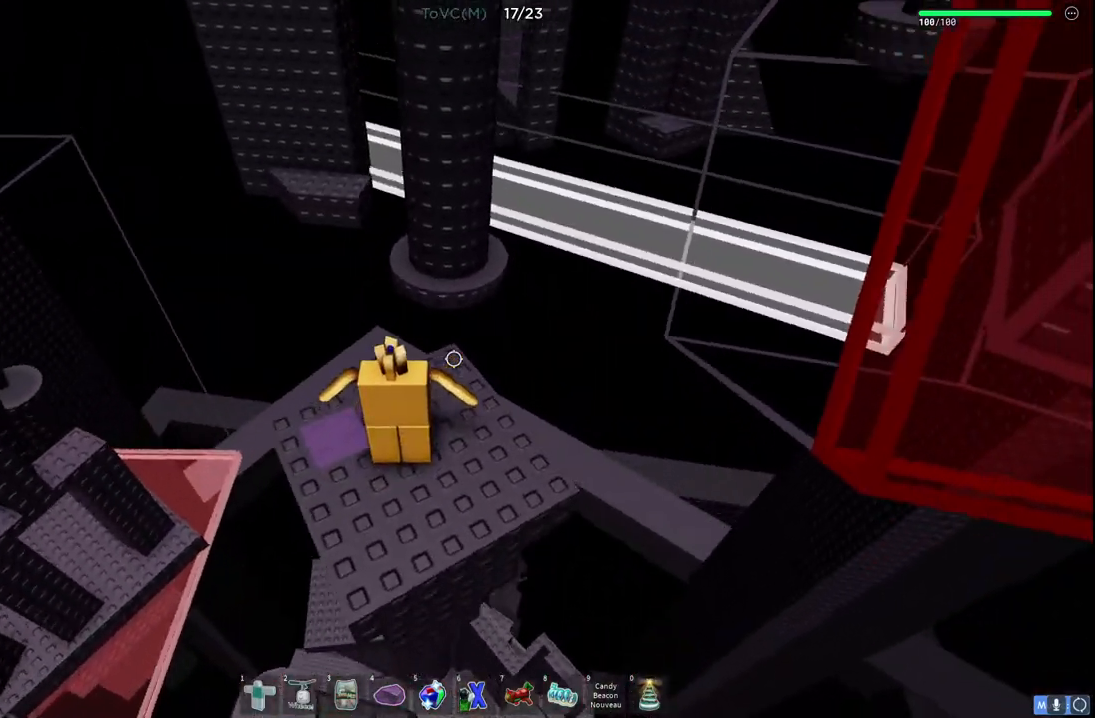
{"keys": ["s"], "events": [[450, "s", "down"]]}
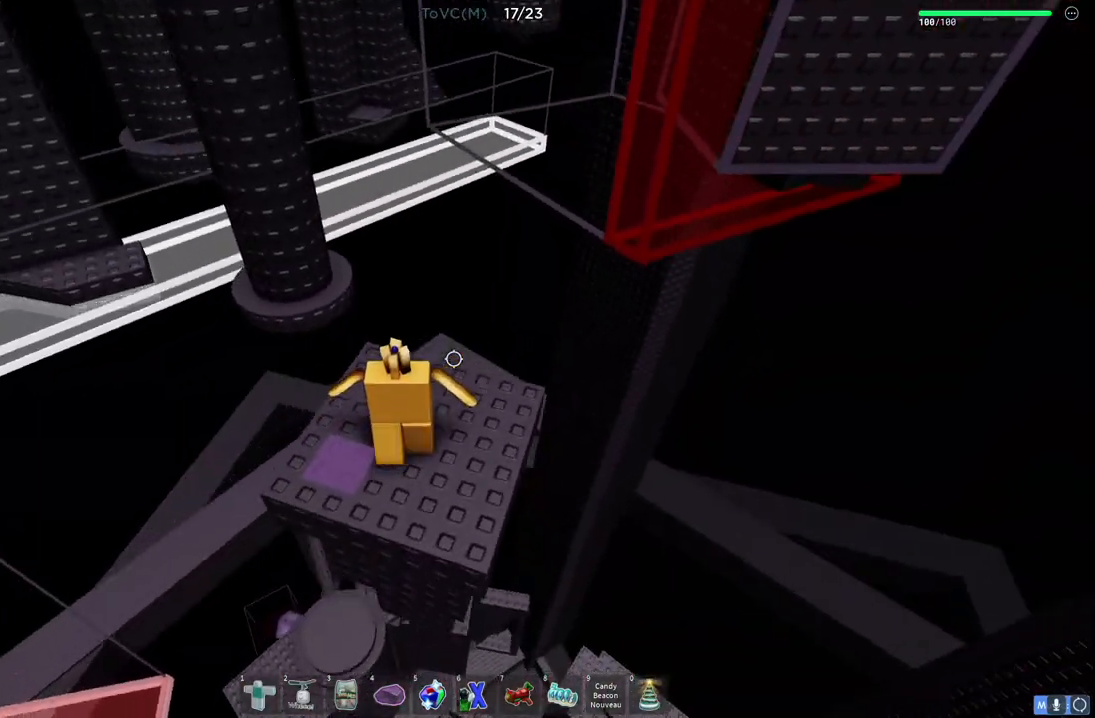
{"keys": [], "events": [[17, "s", "up"], [233, "a", "down"], [300, "a", "up"]]}
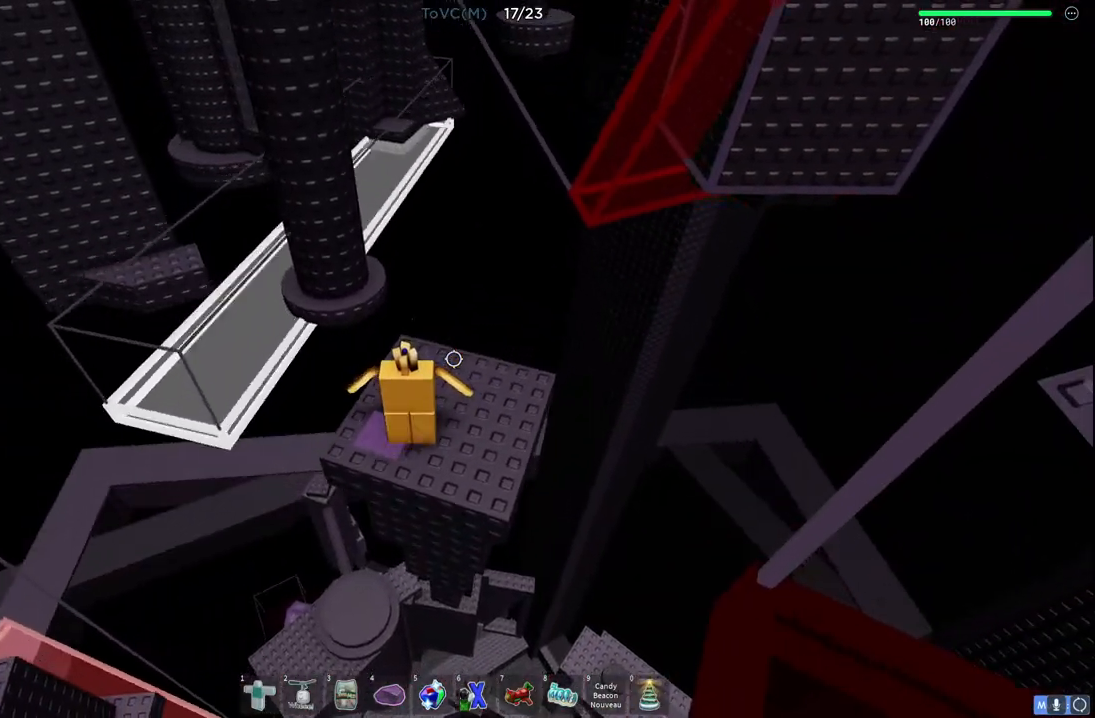
{"keys": [], "events": []}
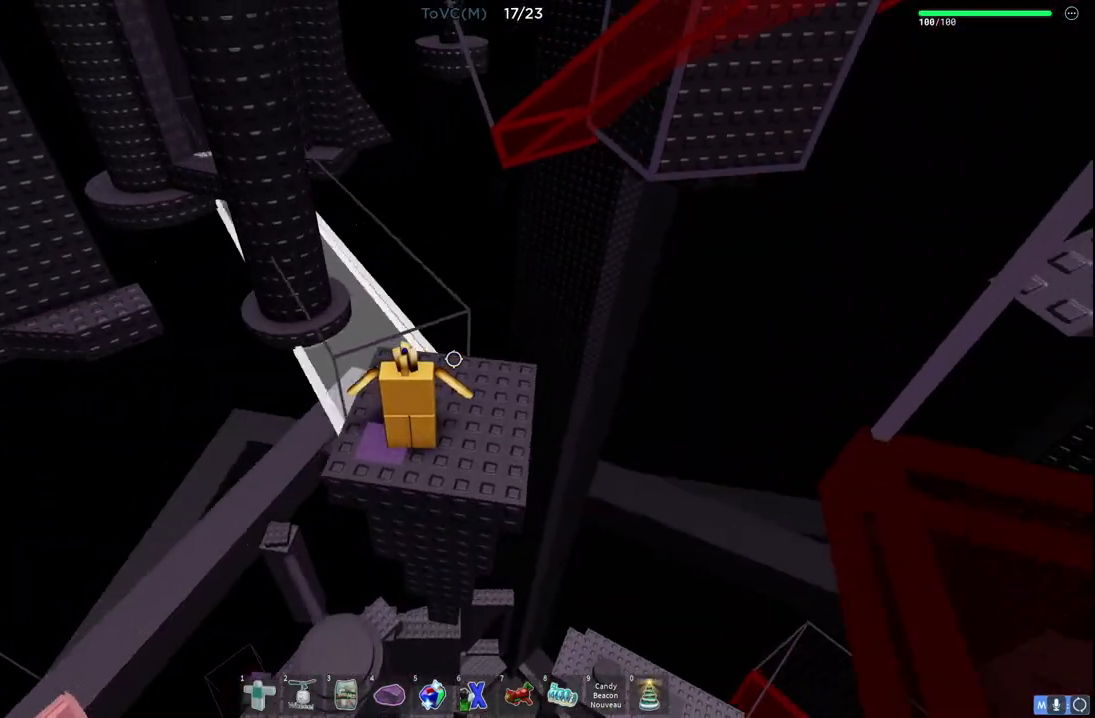
{"keys": [], "events": [[350, "w", "down"], [367, "a", "down"], [417, "a", "up"], [450, "w", "up"]]}
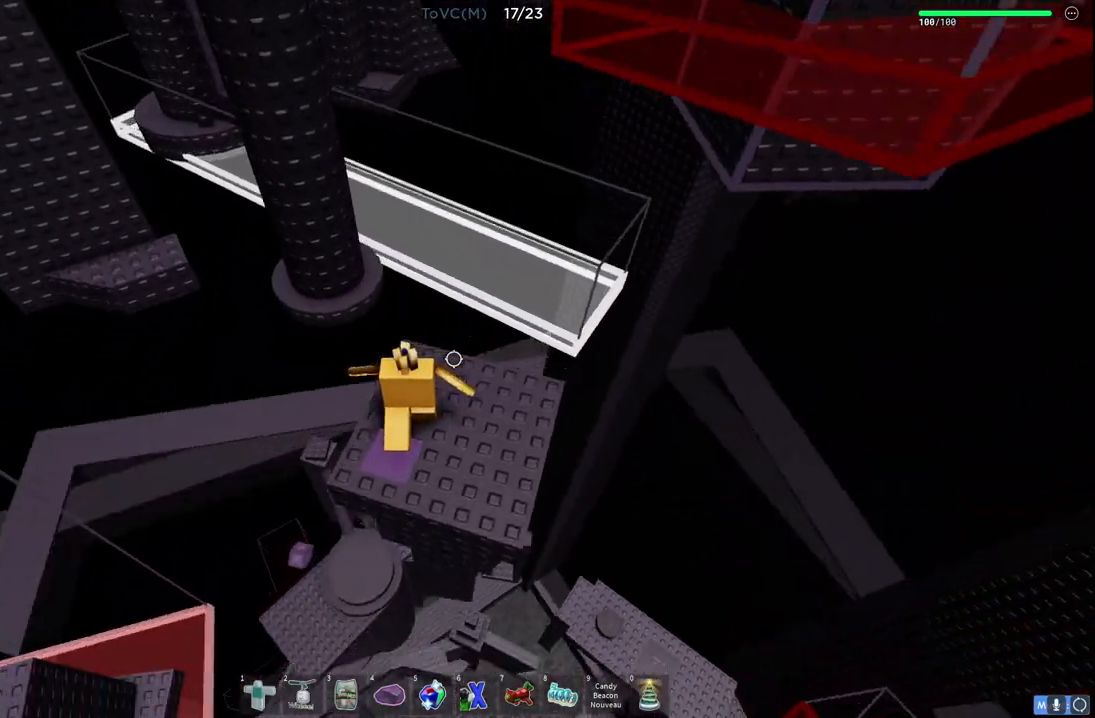
{"keys": ["space", "w"], "events": [[133, "w", "down"], [333, "space", "down"]]}
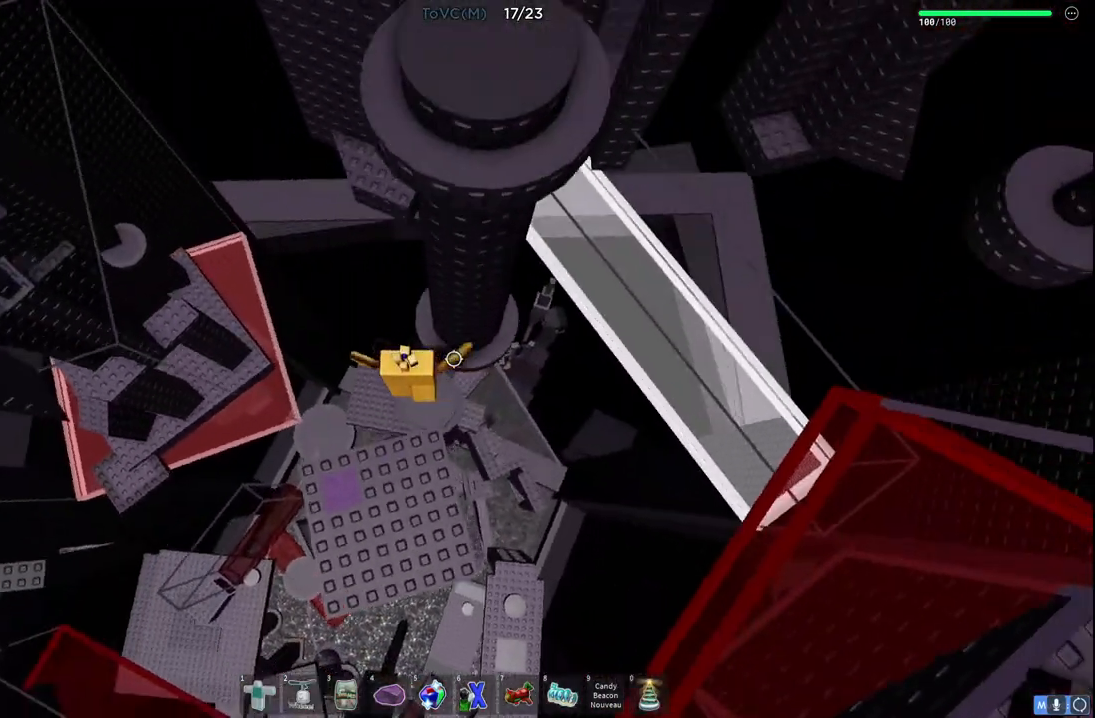
{"keys": ["w"], "events": [[17, "space", "up"], [150, "w", "up"], [283, "d", "down"], [300, "w", "down"], [383, "d", "up"]]}
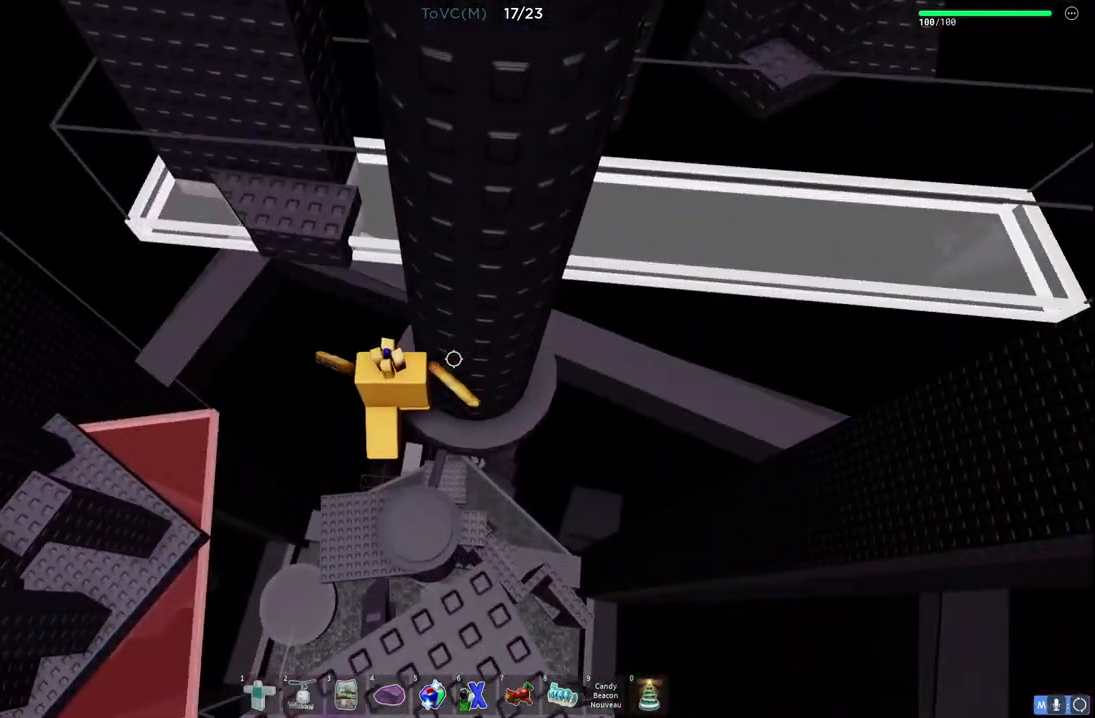
{"keys": [], "events": [[100, "w", "up"]]}
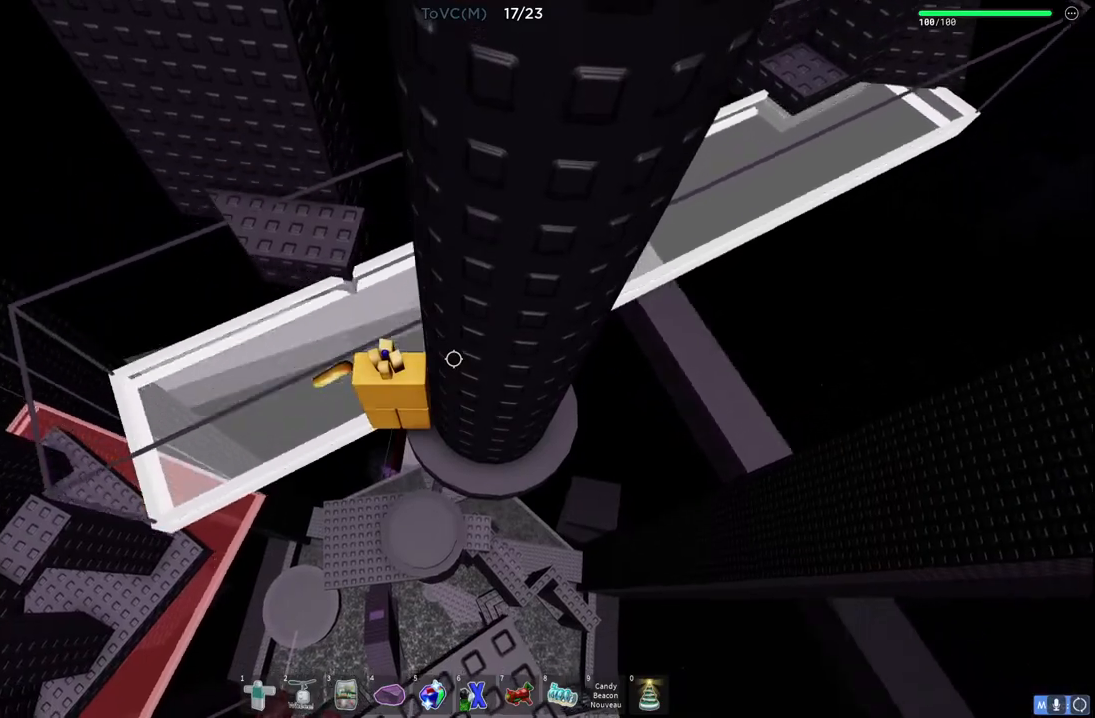
{"keys": [], "events": []}
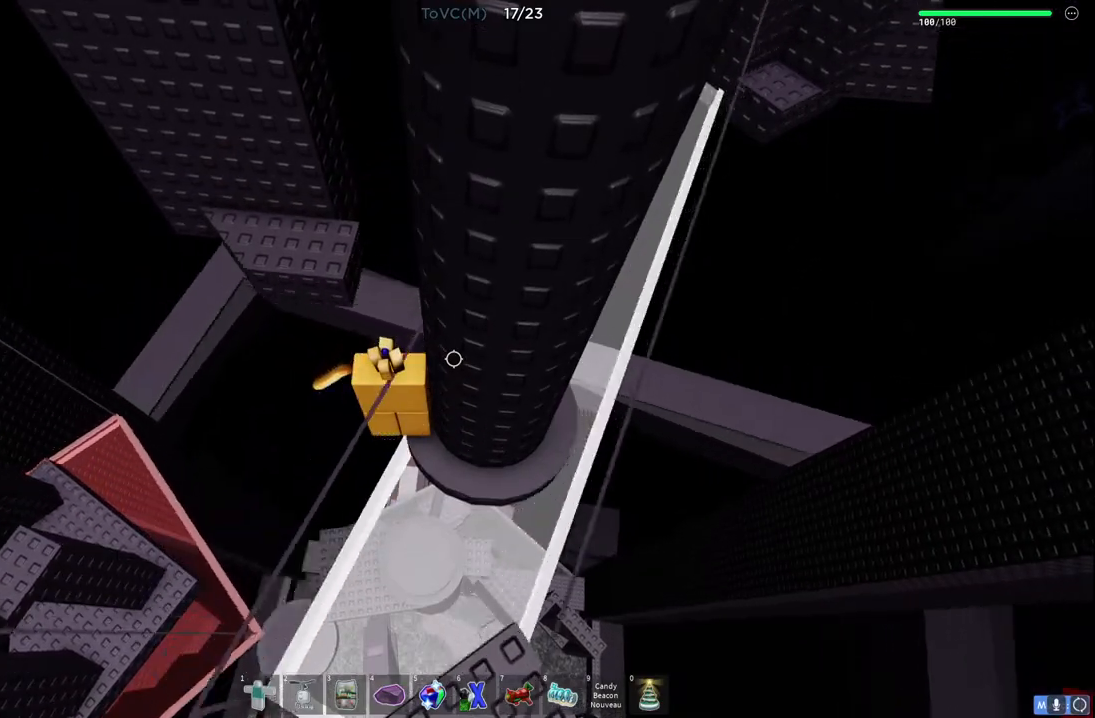
{"keys": ["a", "space", "w"], "events": [[333, "a", "down"], [350, "w", "down"], [383, "space", "down"]]}
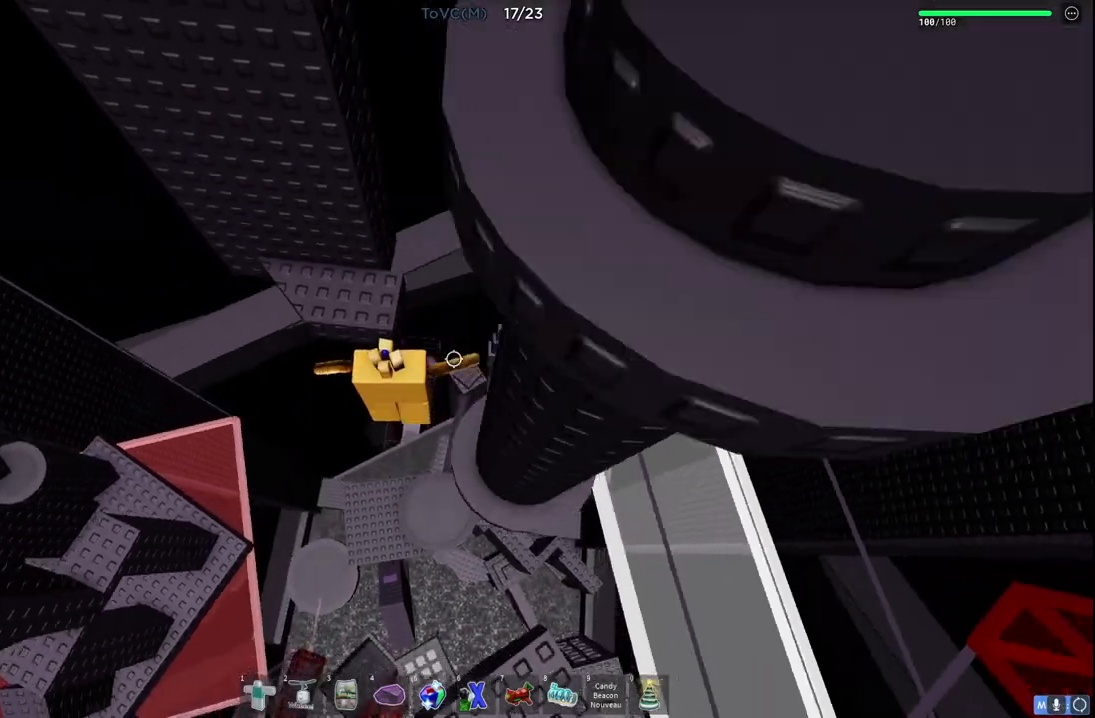
{"keys": ["d", "w"], "events": [[83, "space", "up"], [150, "a", "up"], [433, "d", "down"]]}
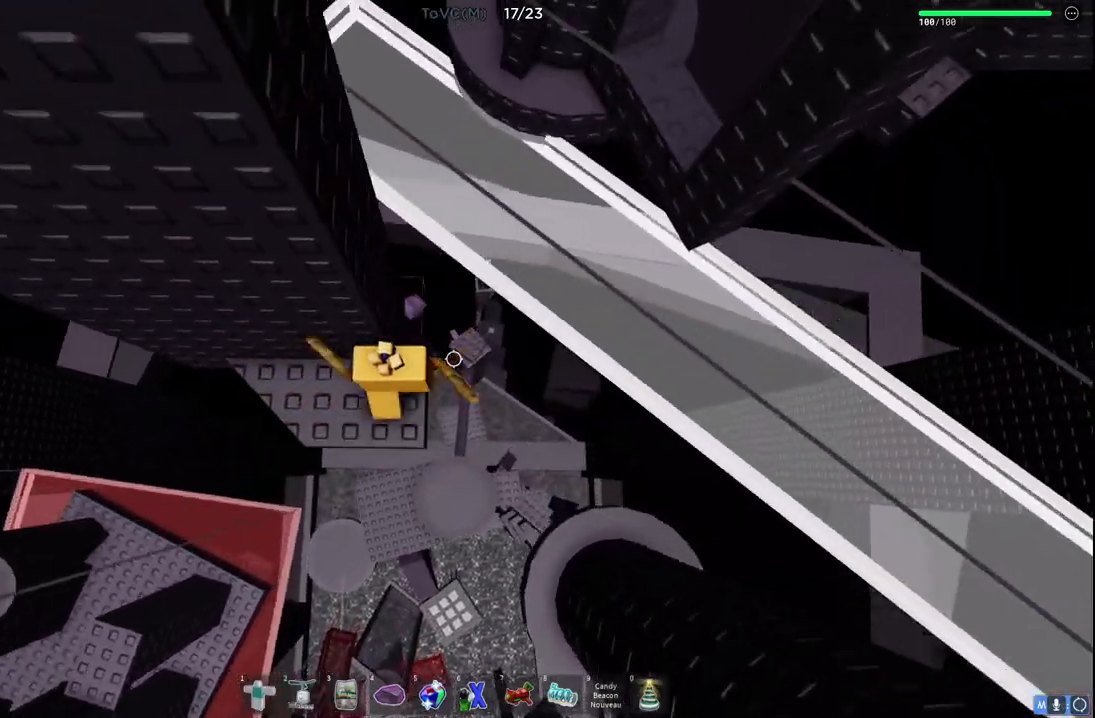
{"keys": [], "events": [[17, "d", "up"], [33, "w", "up"]]}